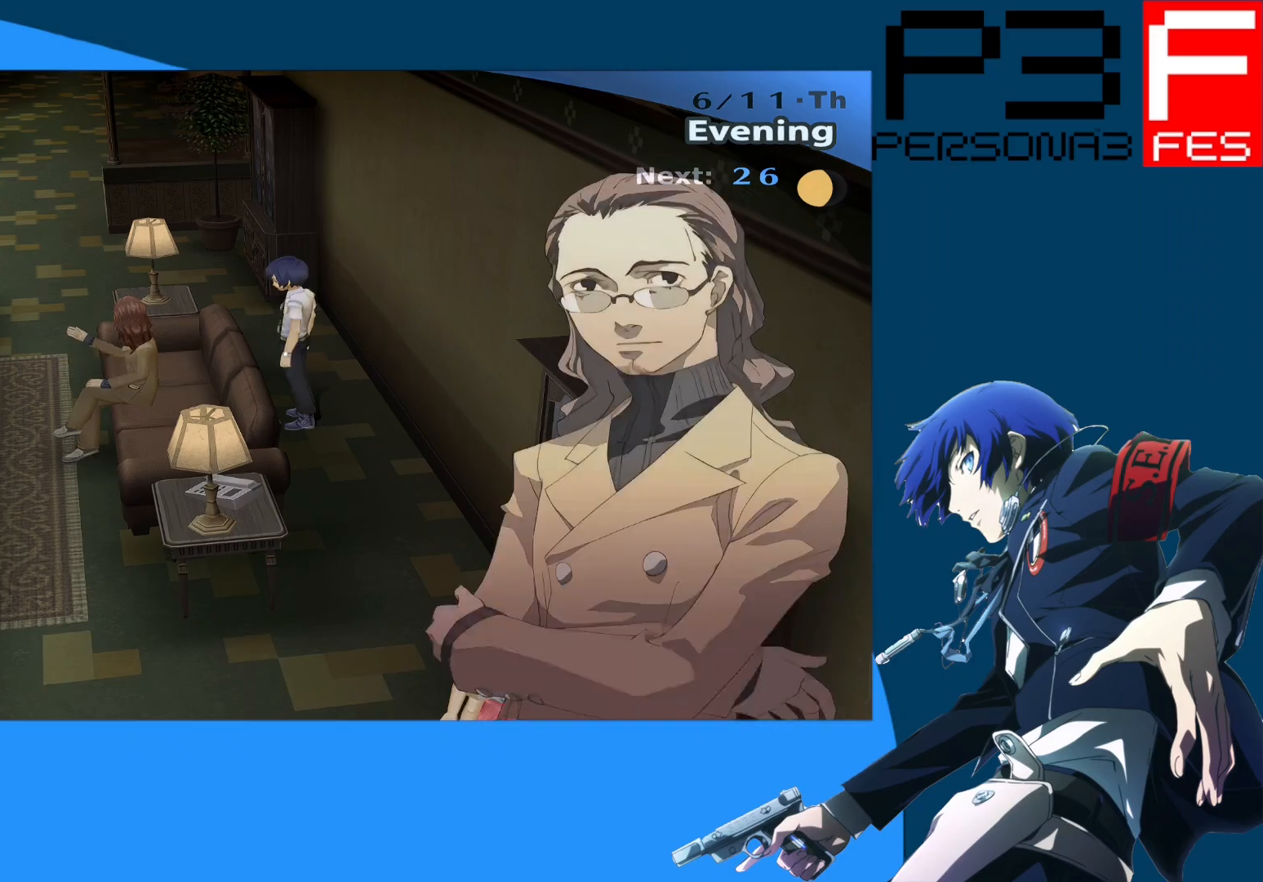
Gameplay with a controller (Xbox layout); each line is a JSON object with the inputs held at the frame after it. "events" lists button and stick changes between this image and that frame as [ms after this image, input, new state], when the widget could be followed in between.
{"buttons": [], "left_stick": "center", "right_stick": "center", "events": []}
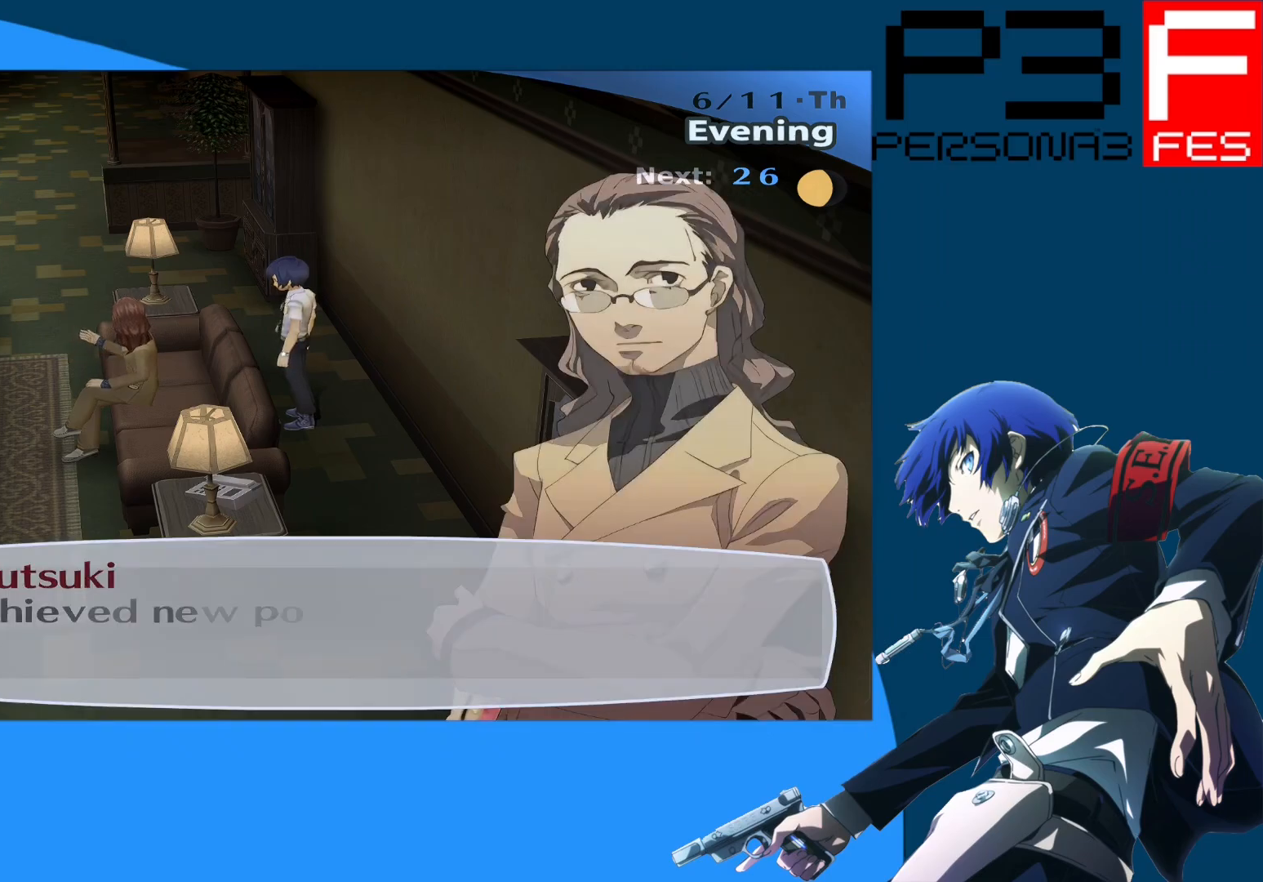
{"buttons": [], "left_stick": "center", "right_stick": "center", "events": []}
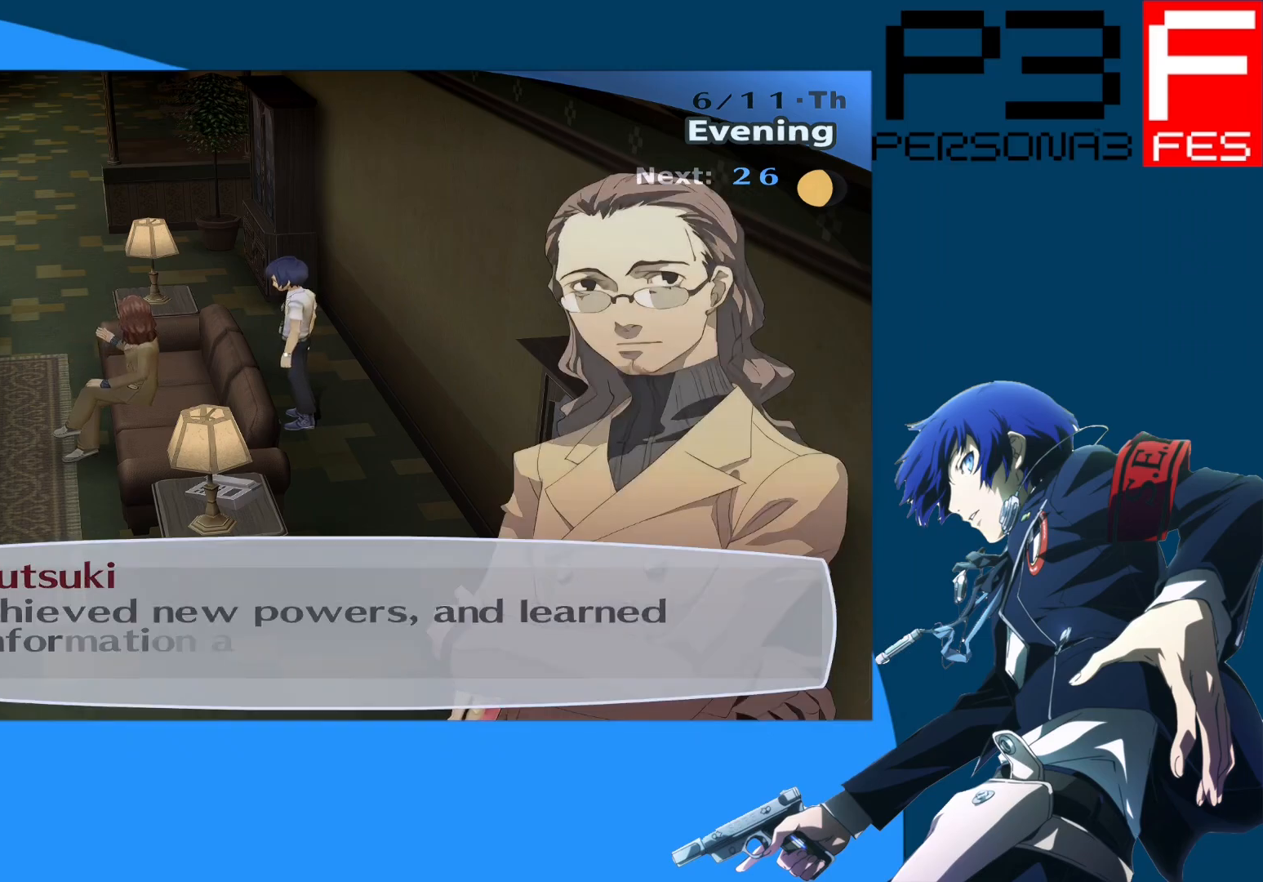
{"buttons": [], "left_stick": "center", "right_stick": "center", "events": []}
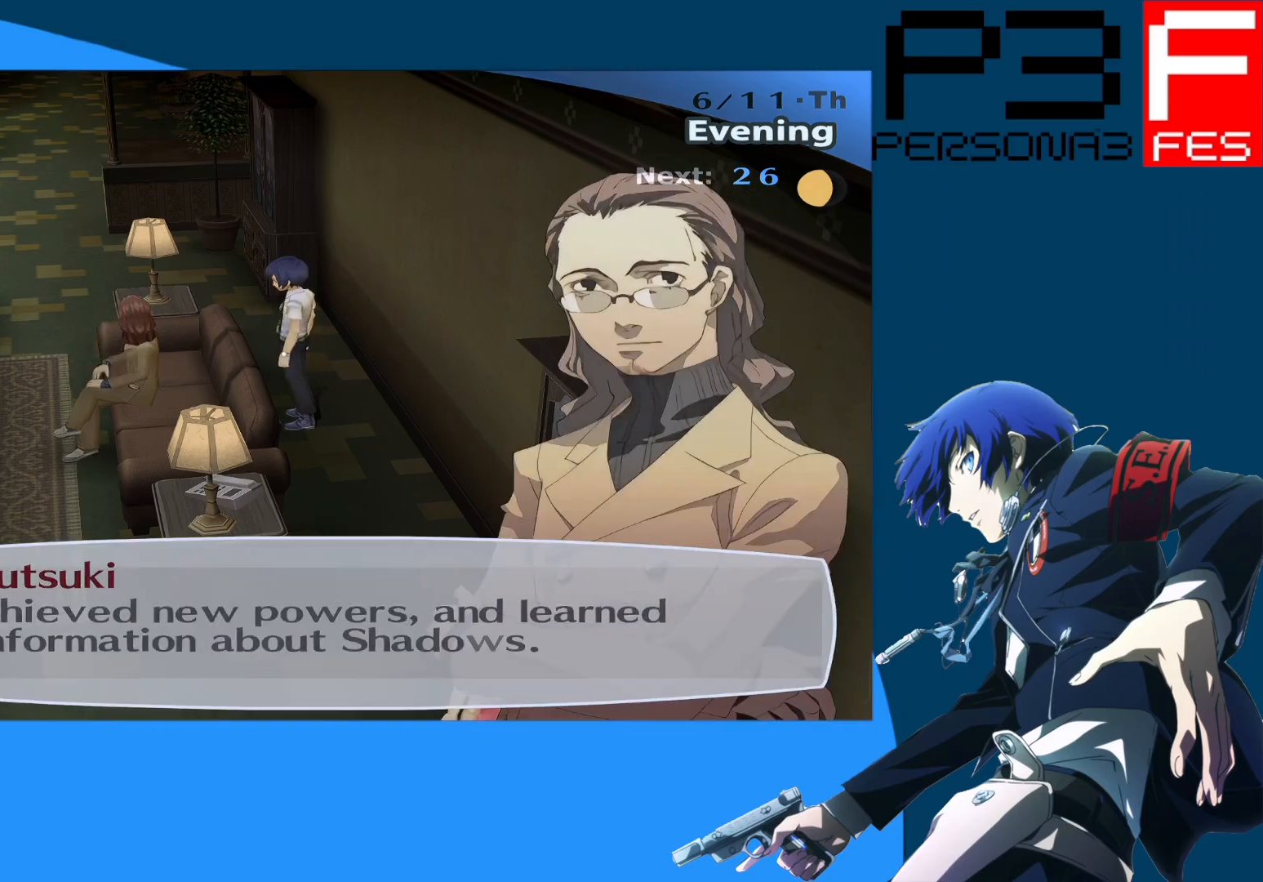
{"buttons": [], "left_stick": "center", "right_stick": "center", "events": []}
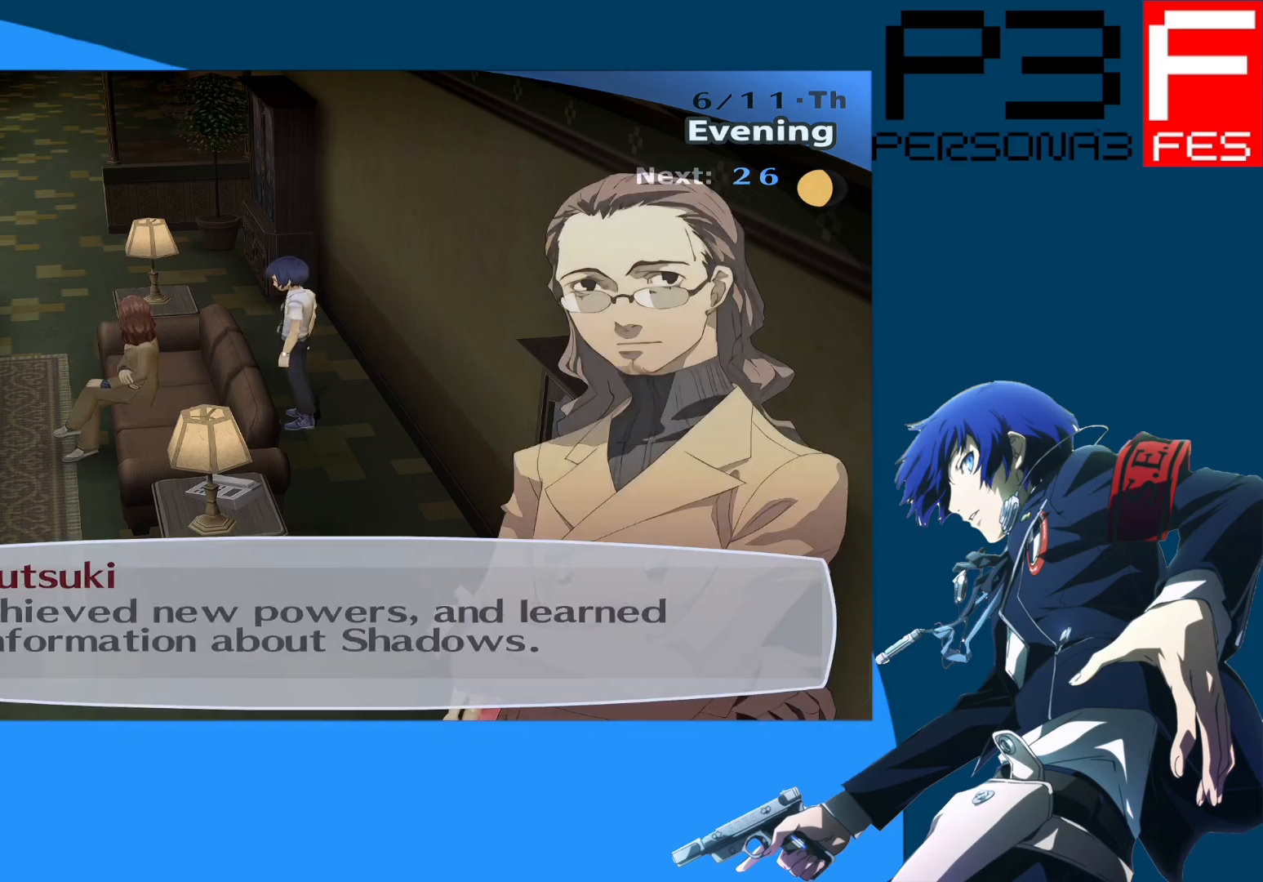
{"buttons": [], "left_stick": "center", "right_stick": "center", "events": []}
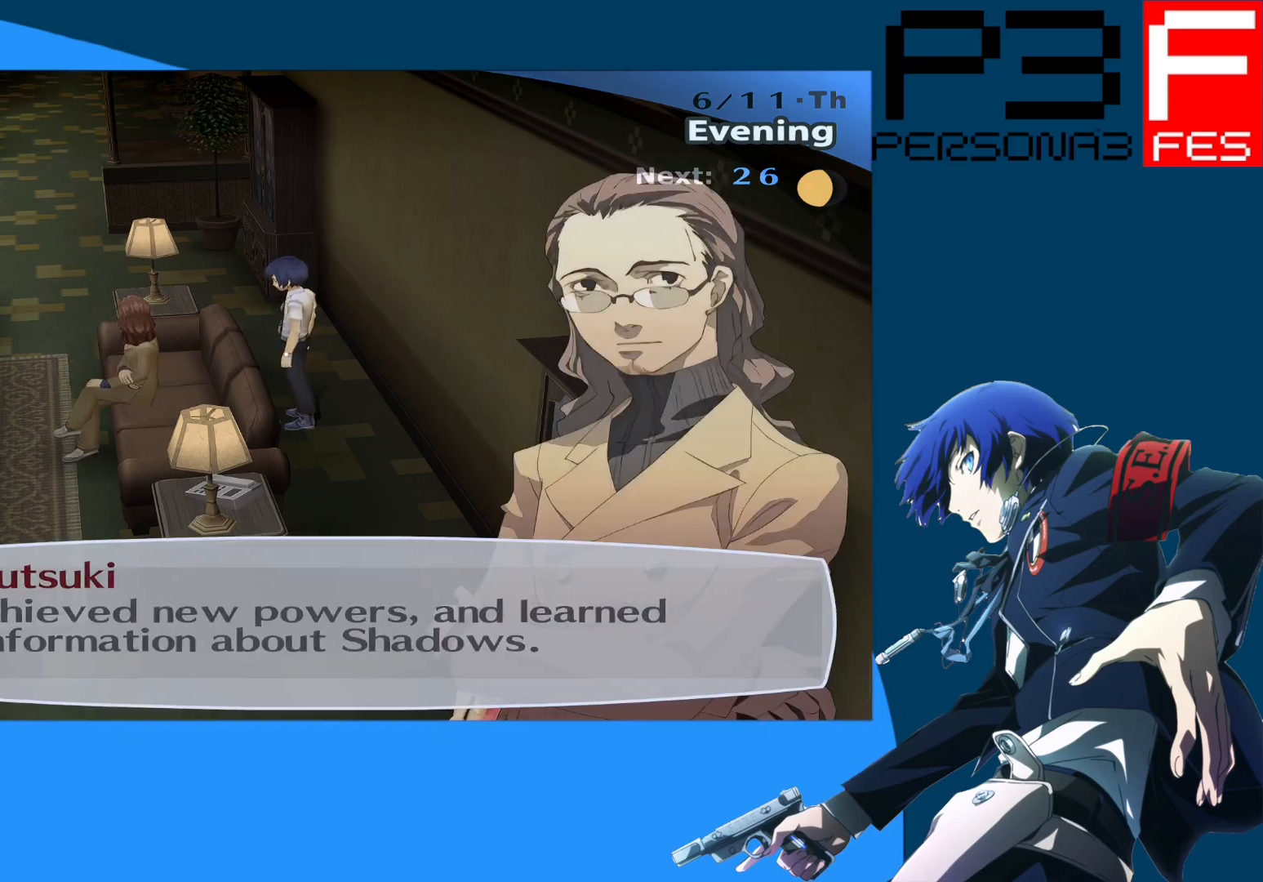
{"buttons": [], "left_stick": "center", "right_stick": "center", "events": []}
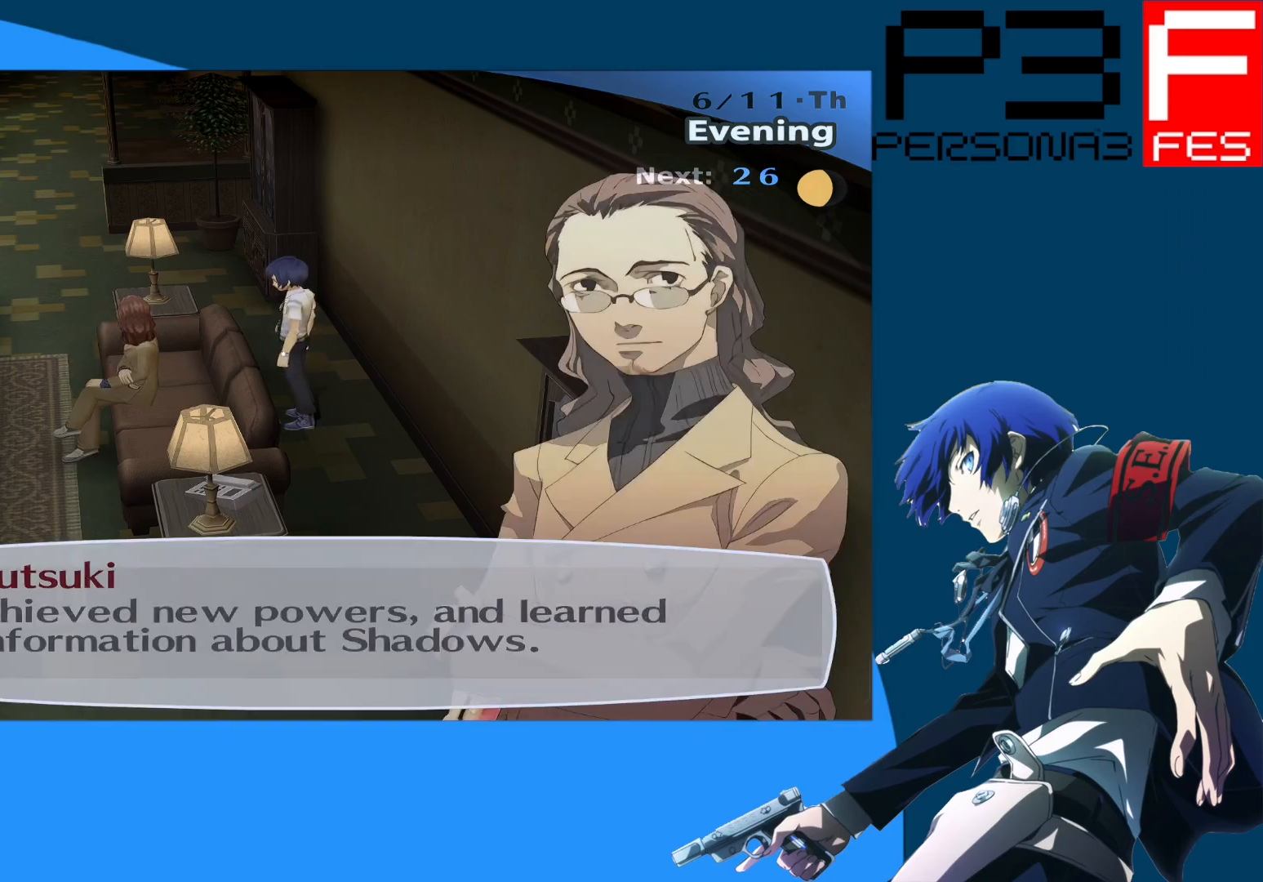
{"buttons": [], "left_stick": "center", "right_stick": "center", "events": []}
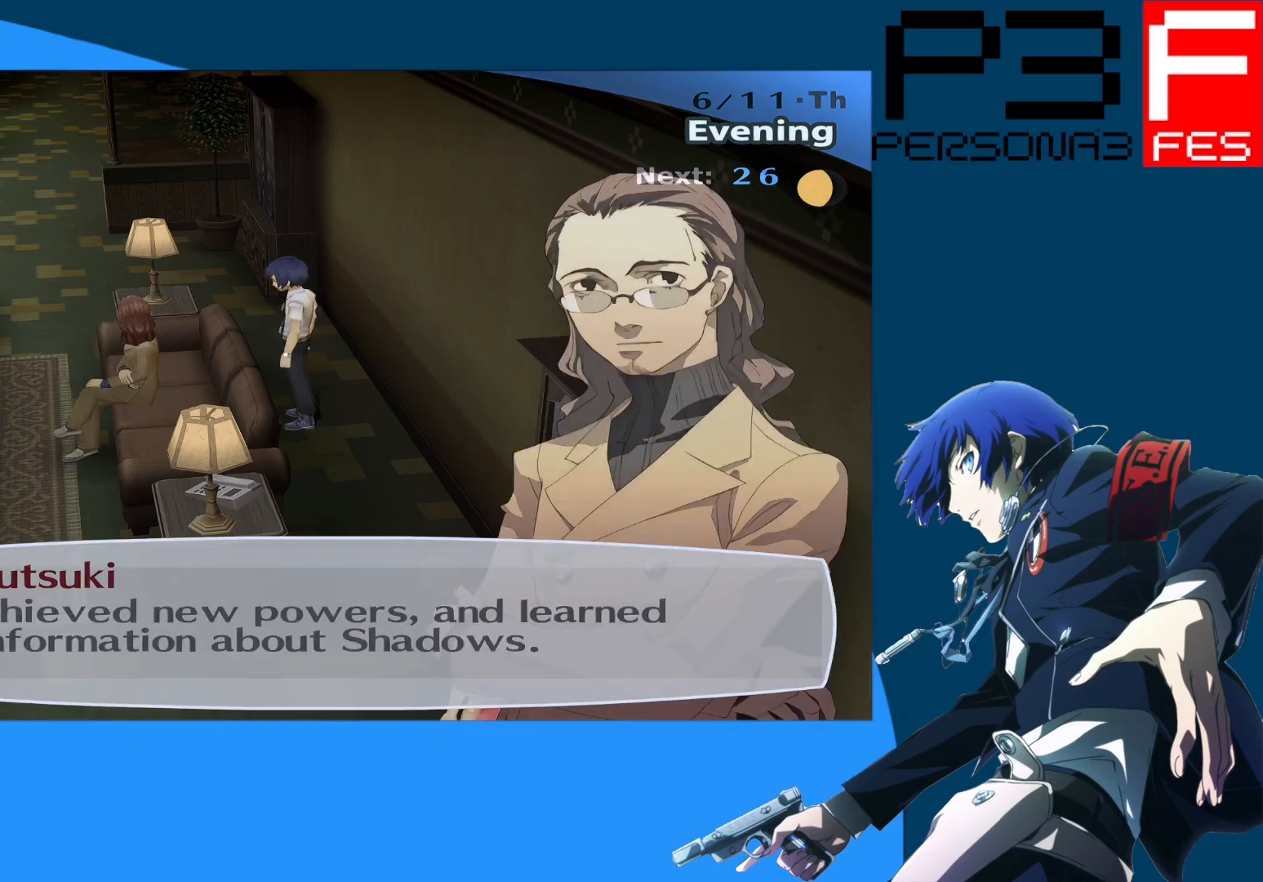
{"buttons": [], "left_stick": "center", "right_stick": "center", "events": []}
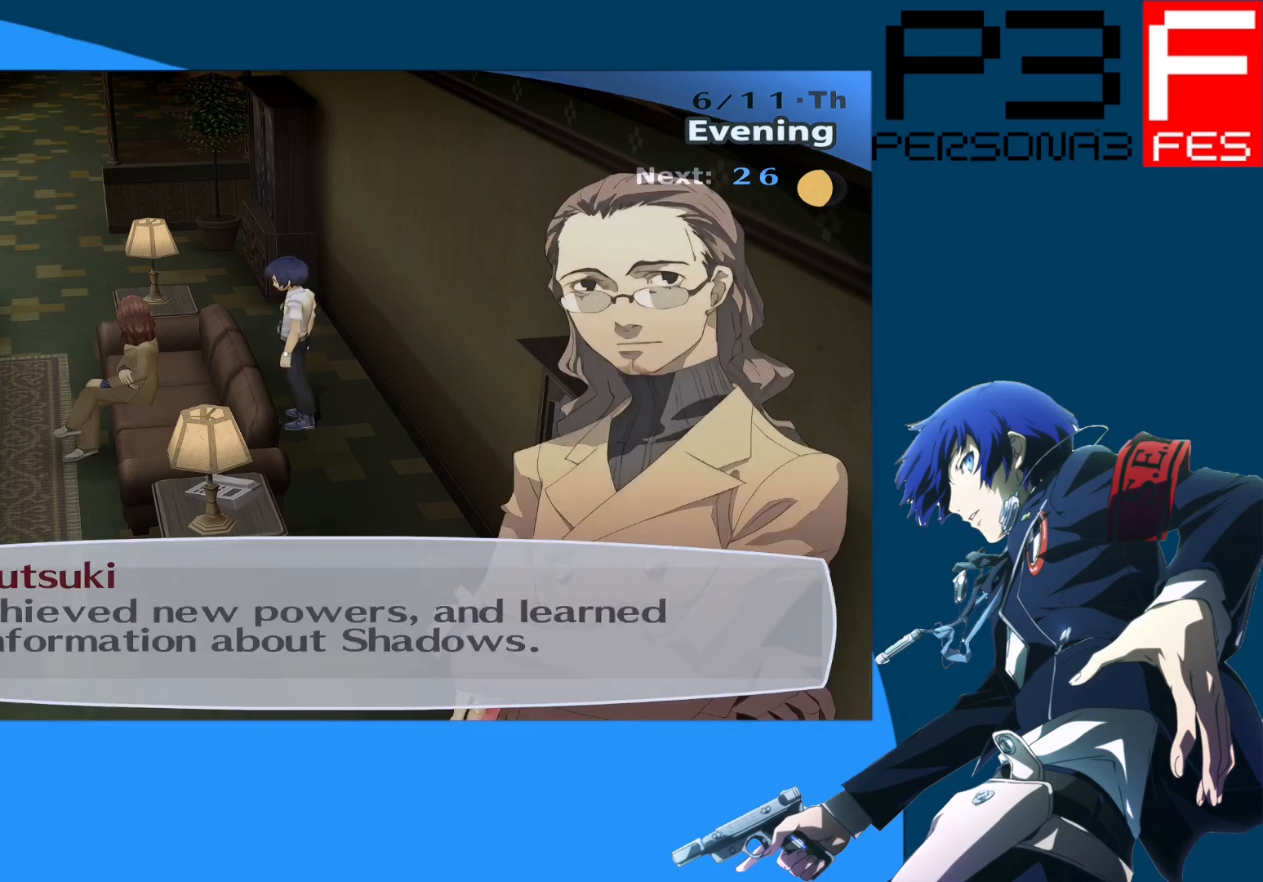
{"buttons": [], "left_stick": "center", "right_stick": "center", "events": []}
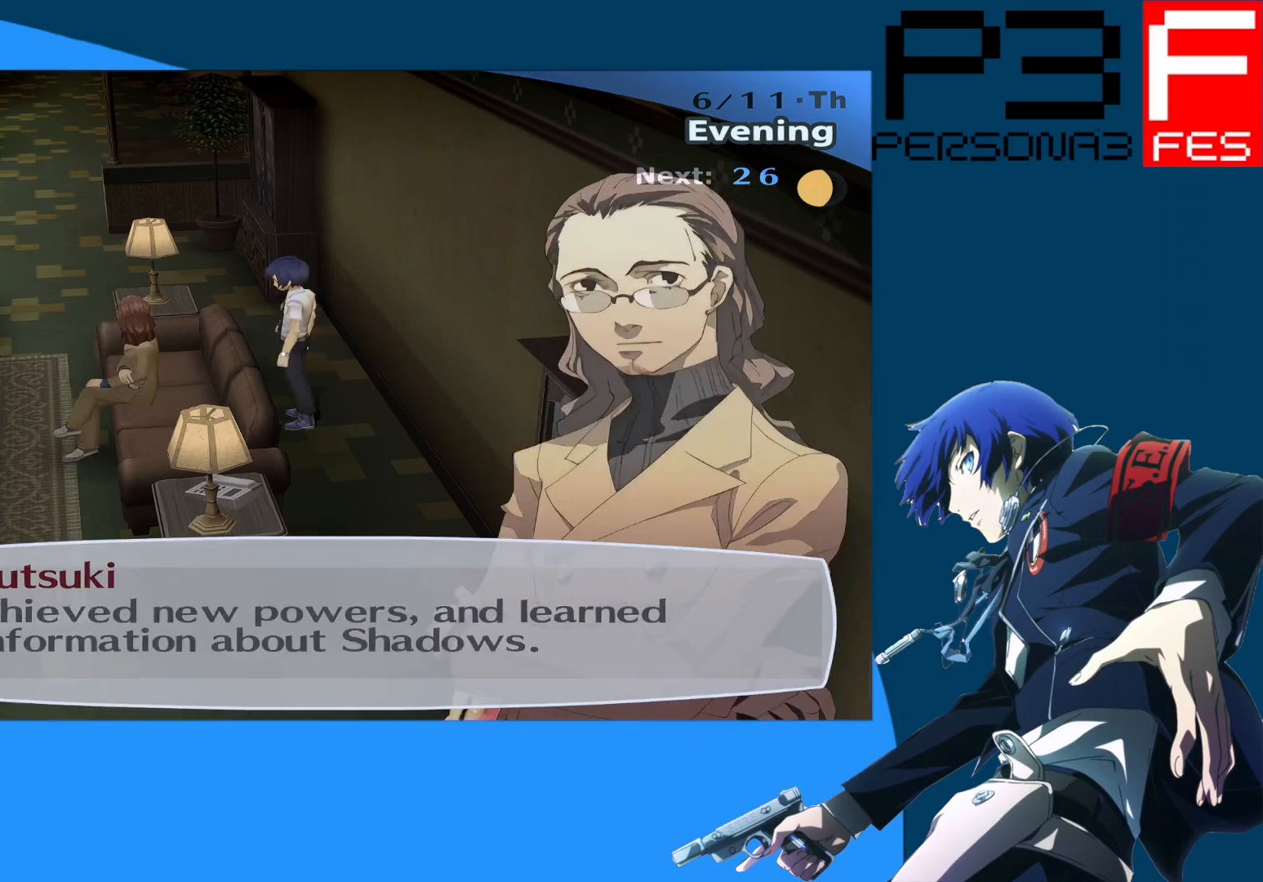
{"buttons": [], "left_stick": "center", "right_stick": "center", "events": []}
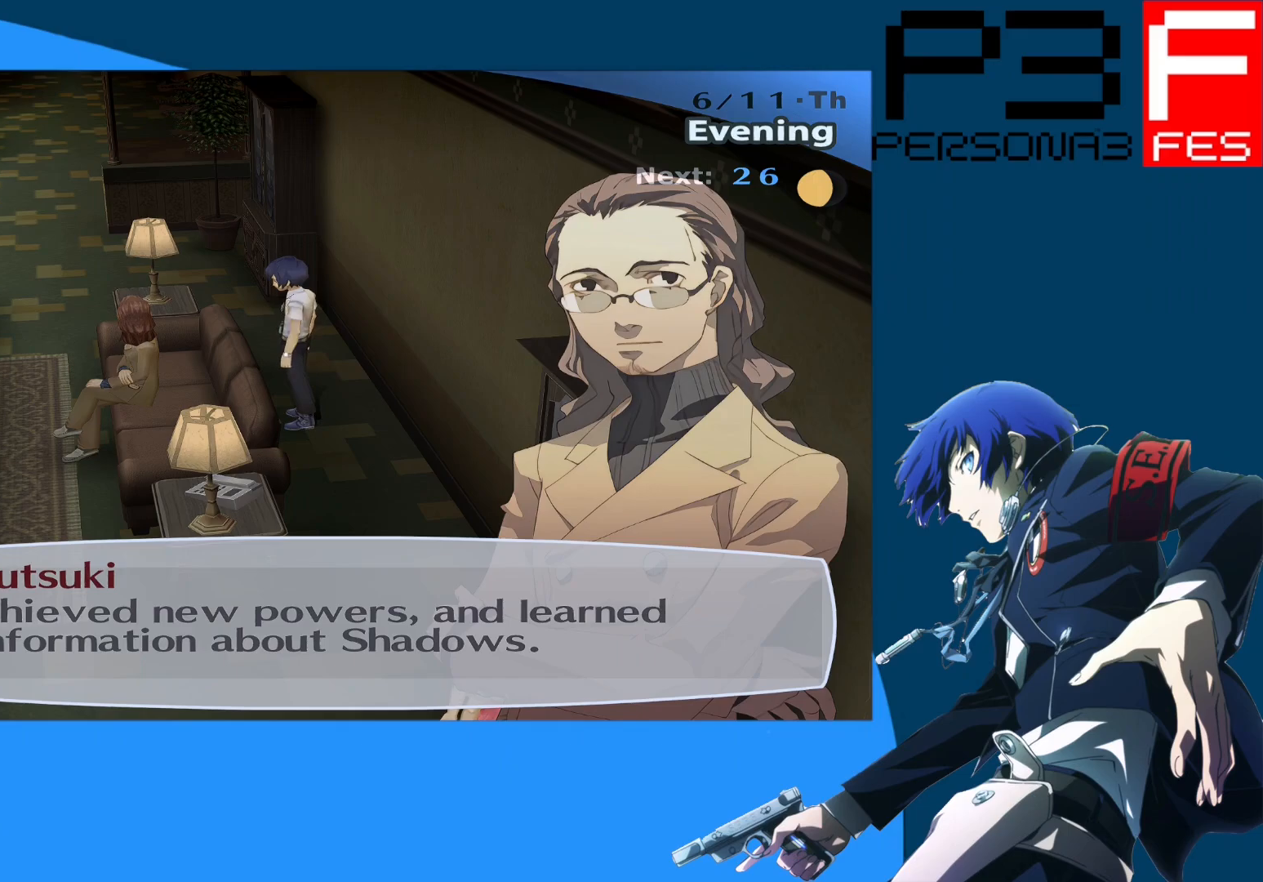
{"buttons": [], "left_stick": "center", "right_stick": "center", "events": [[217, "A", "down"], [333, "A", "up"]]}
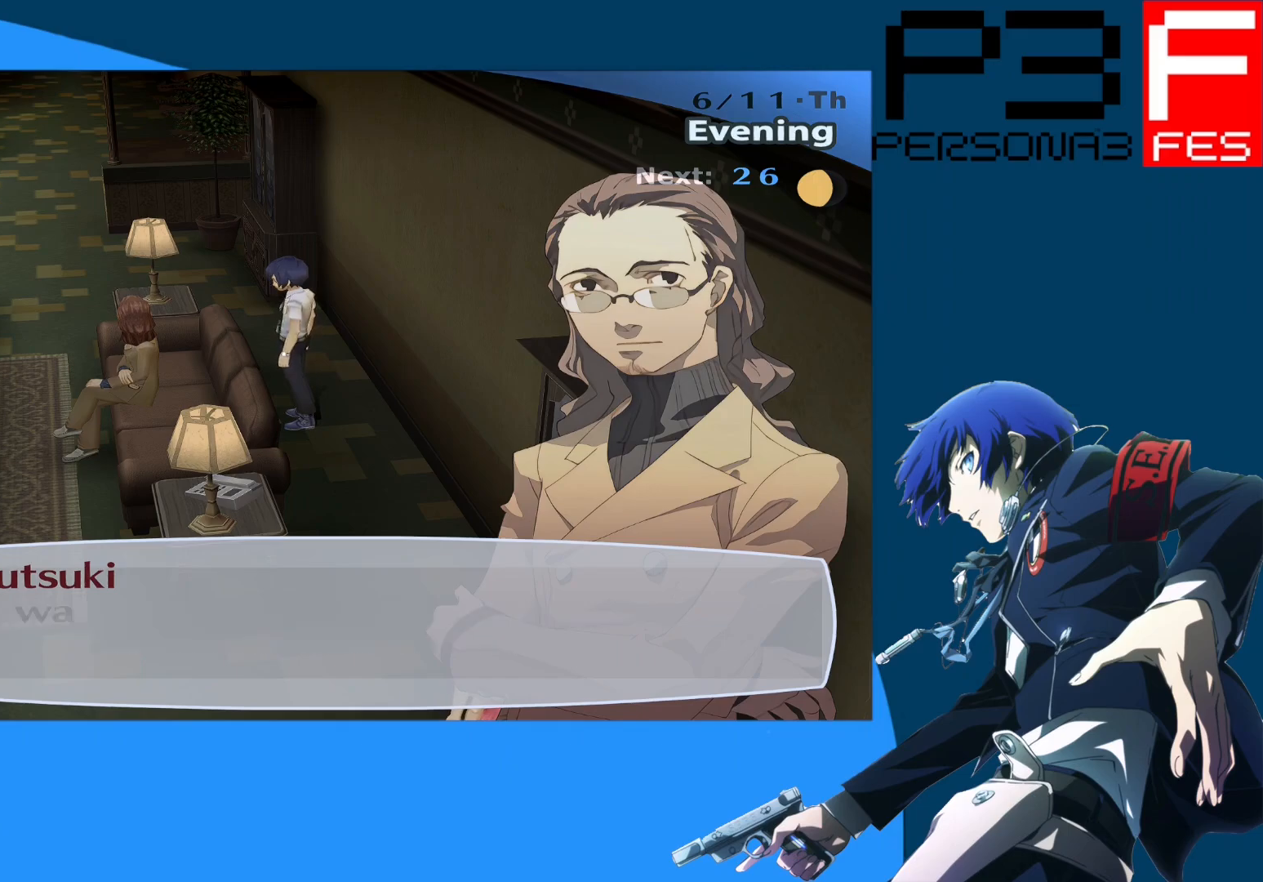
{"buttons": [], "left_stick": "center", "right_stick": "center", "events": []}
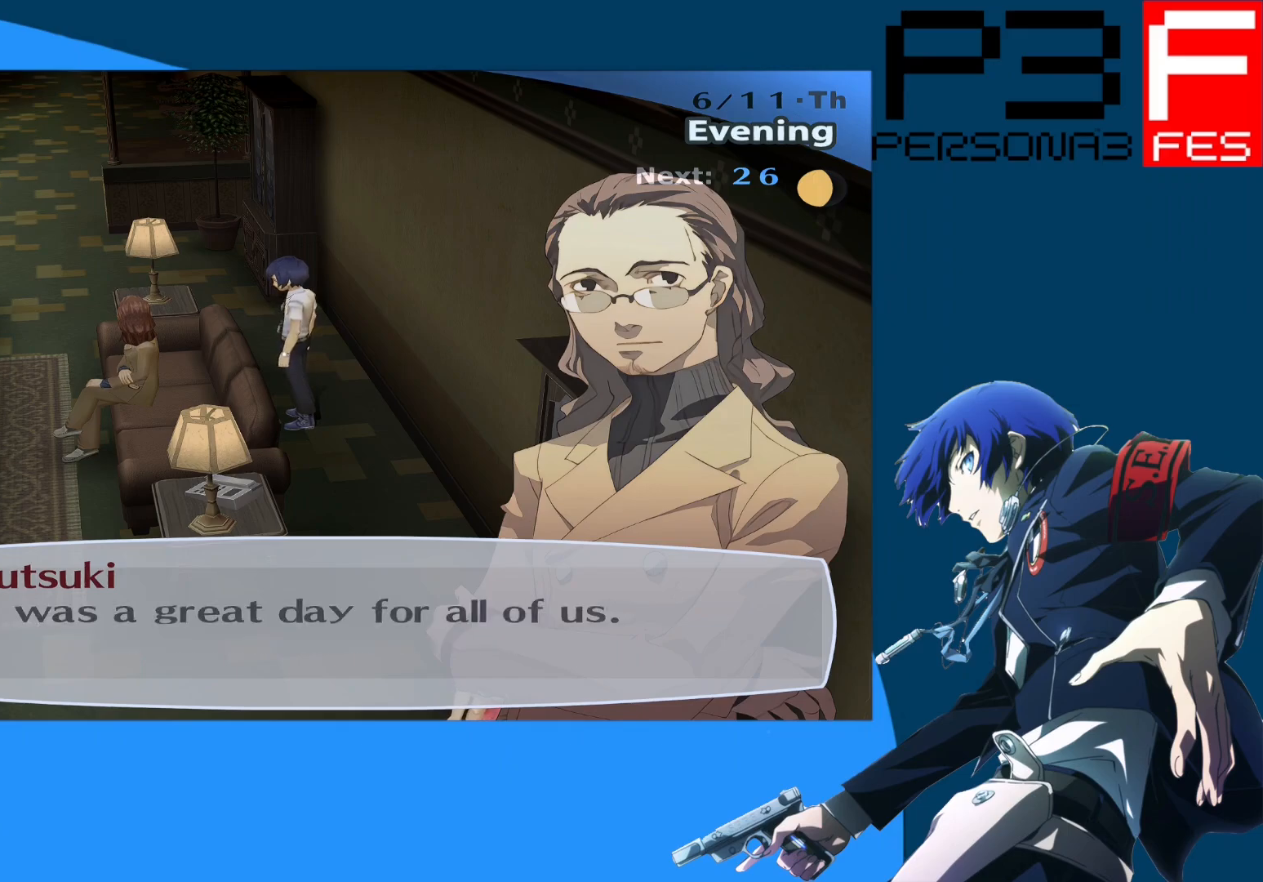
{"buttons": [], "left_stick": "center", "right_stick": "center", "events": []}
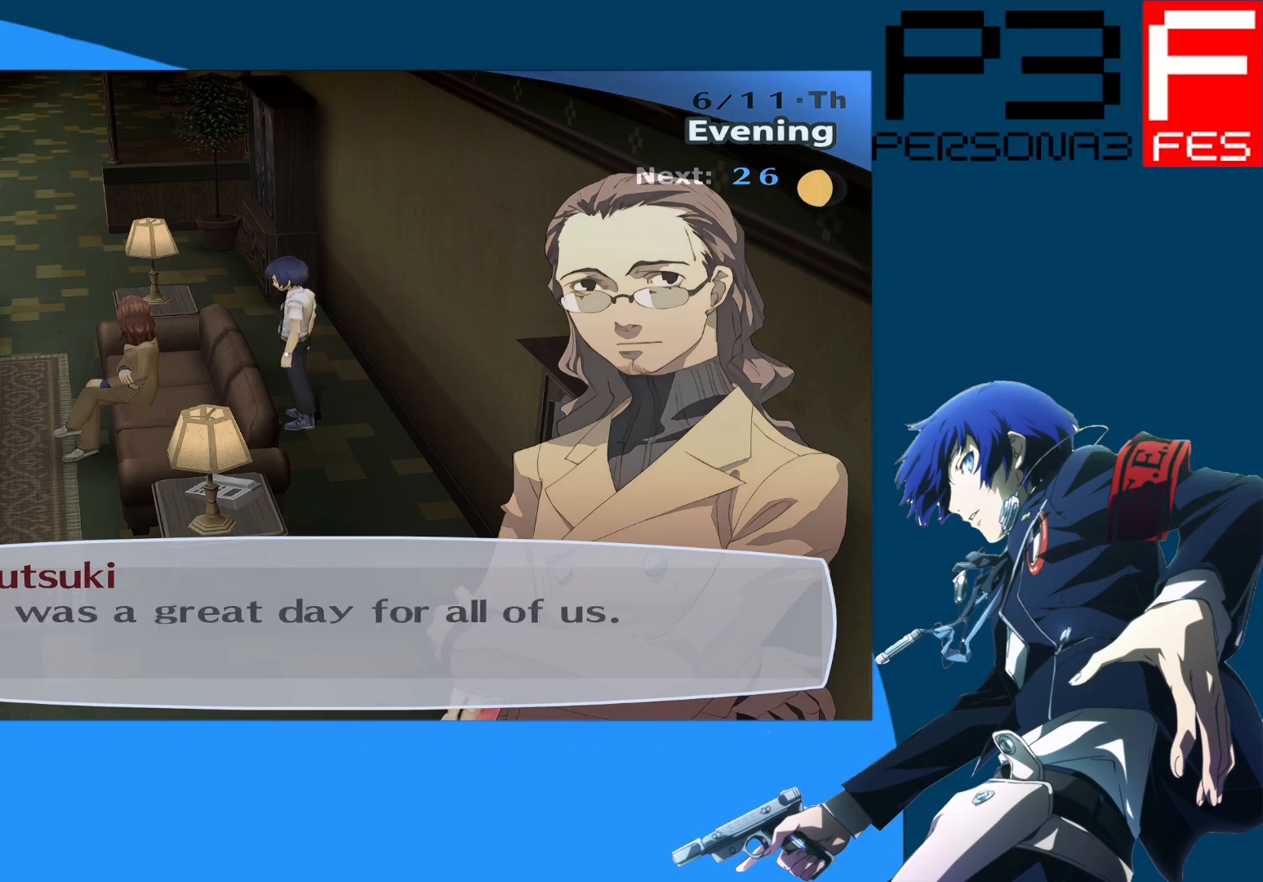
{"buttons": ["A"], "left_stick": "center", "right_stick": "center", "events": [[467, "A", "down"]]}
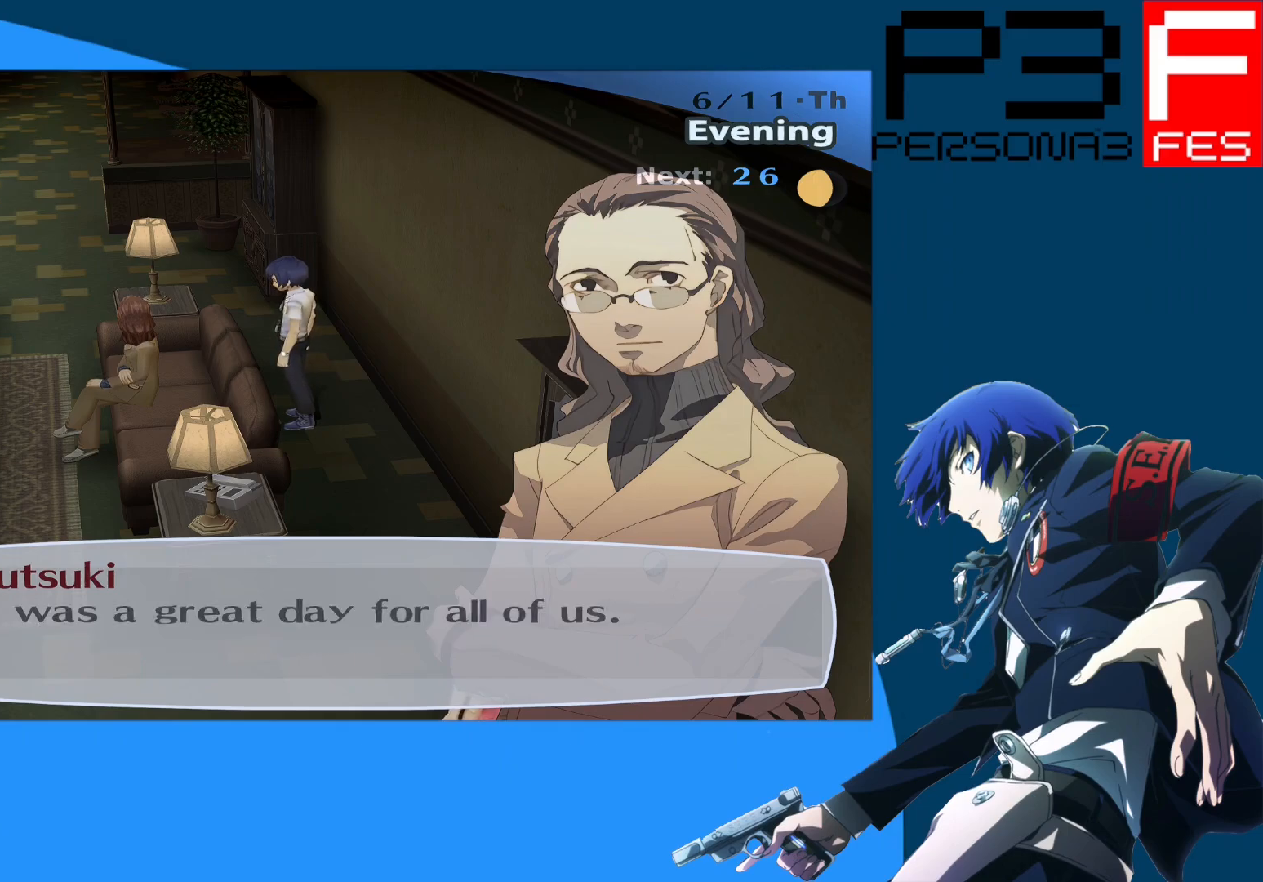
{"buttons": [], "left_stick": "center", "right_stick": "center", "events": [[133, "A", "up"]]}
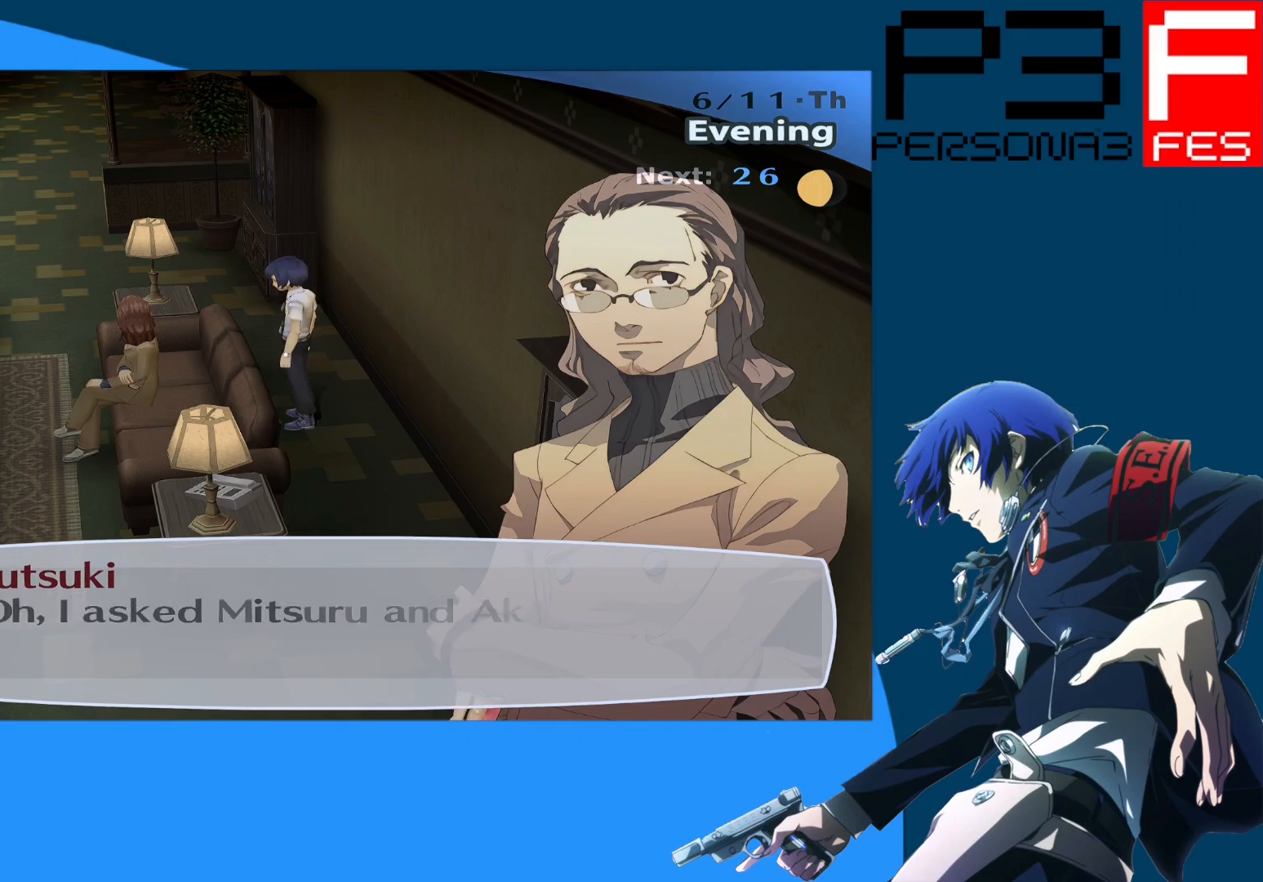
{"buttons": [], "left_stick": "center", "right_stick": "center", "events": []}
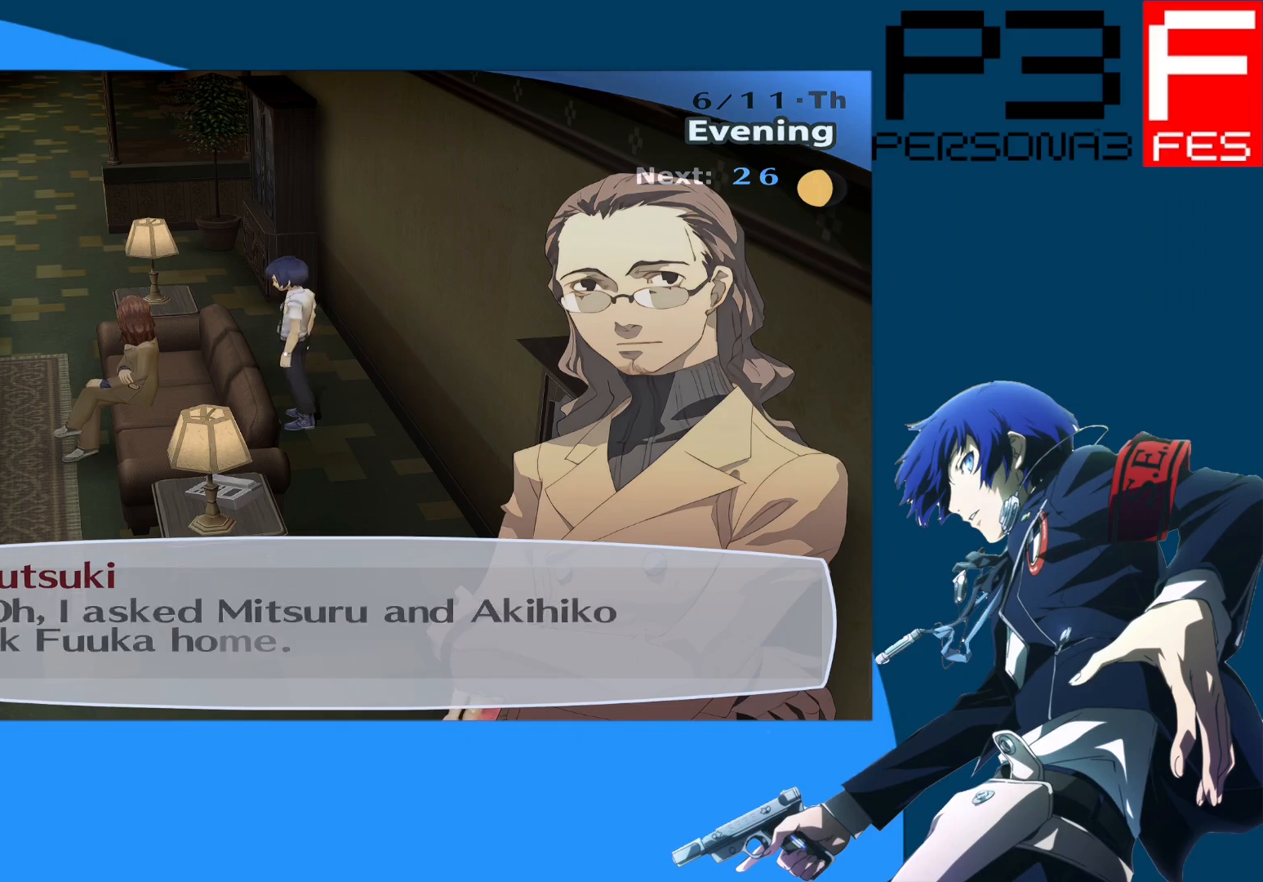
{"buttons": ["A"], "left_stick": "center", "right_stick": "center", "events": [[483, "A", "down"]]}
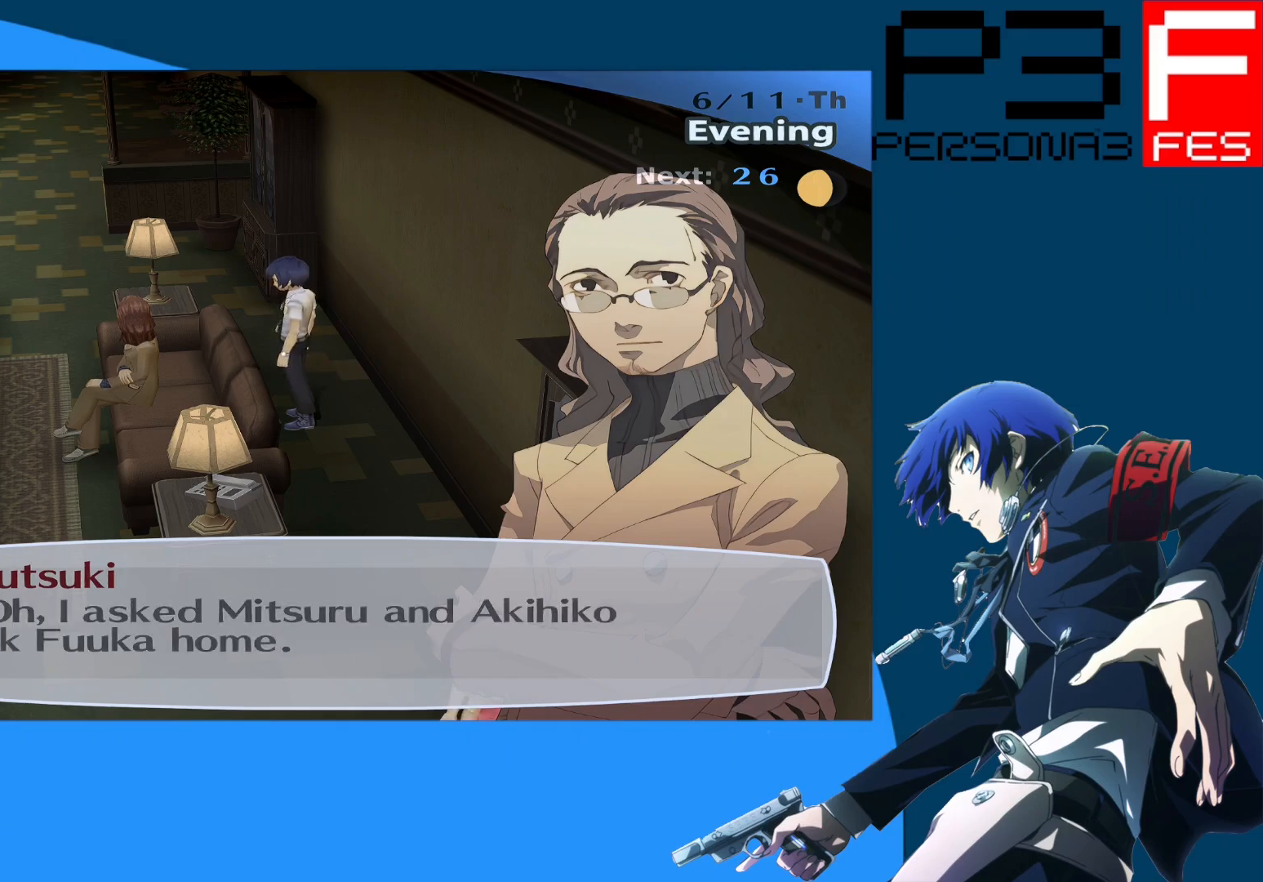
{"buttons": [], "left_stick": "center", "right_stick": "center", "events": [[150, "A", "up"]]}
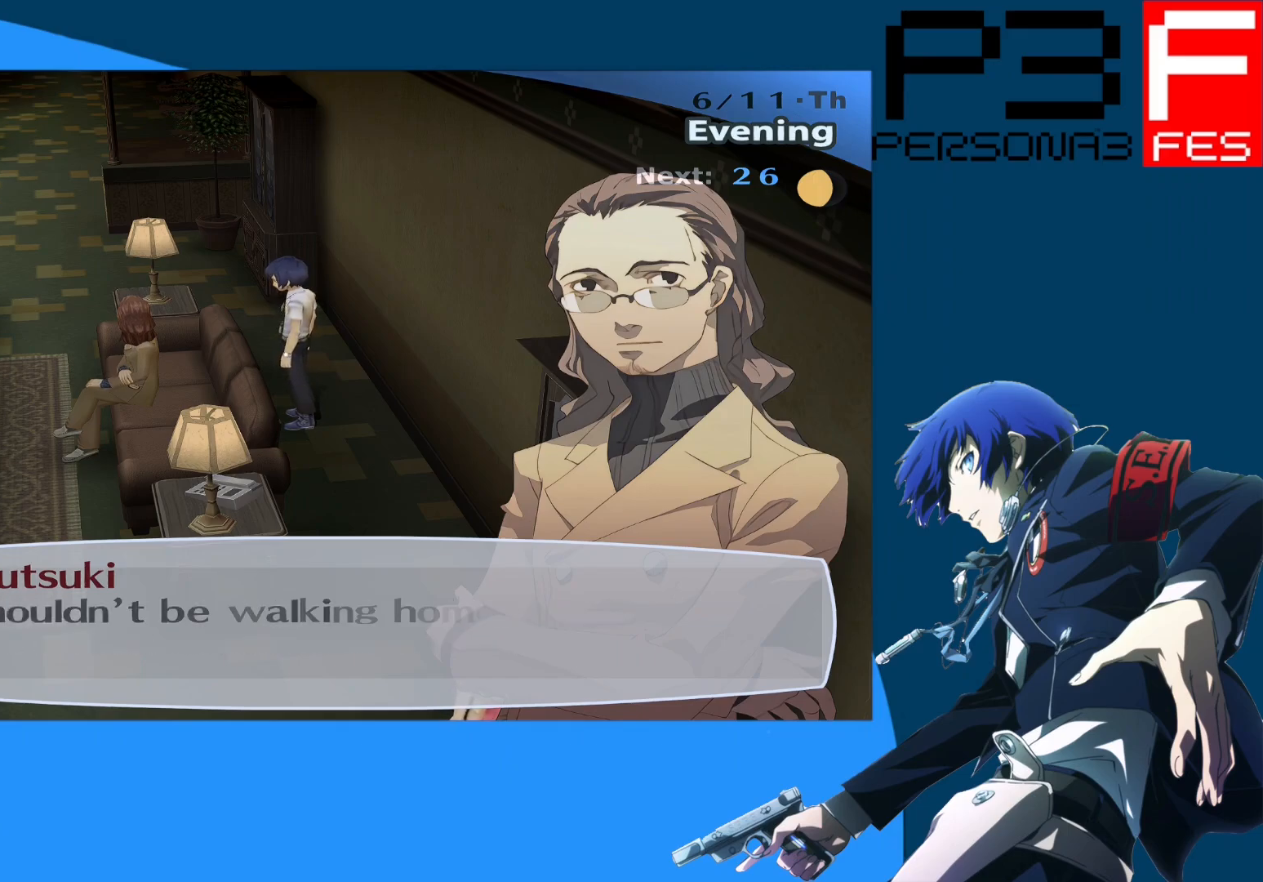
{"buttons": [], "left_stick": "center", "right_stick": "center", "events": []}
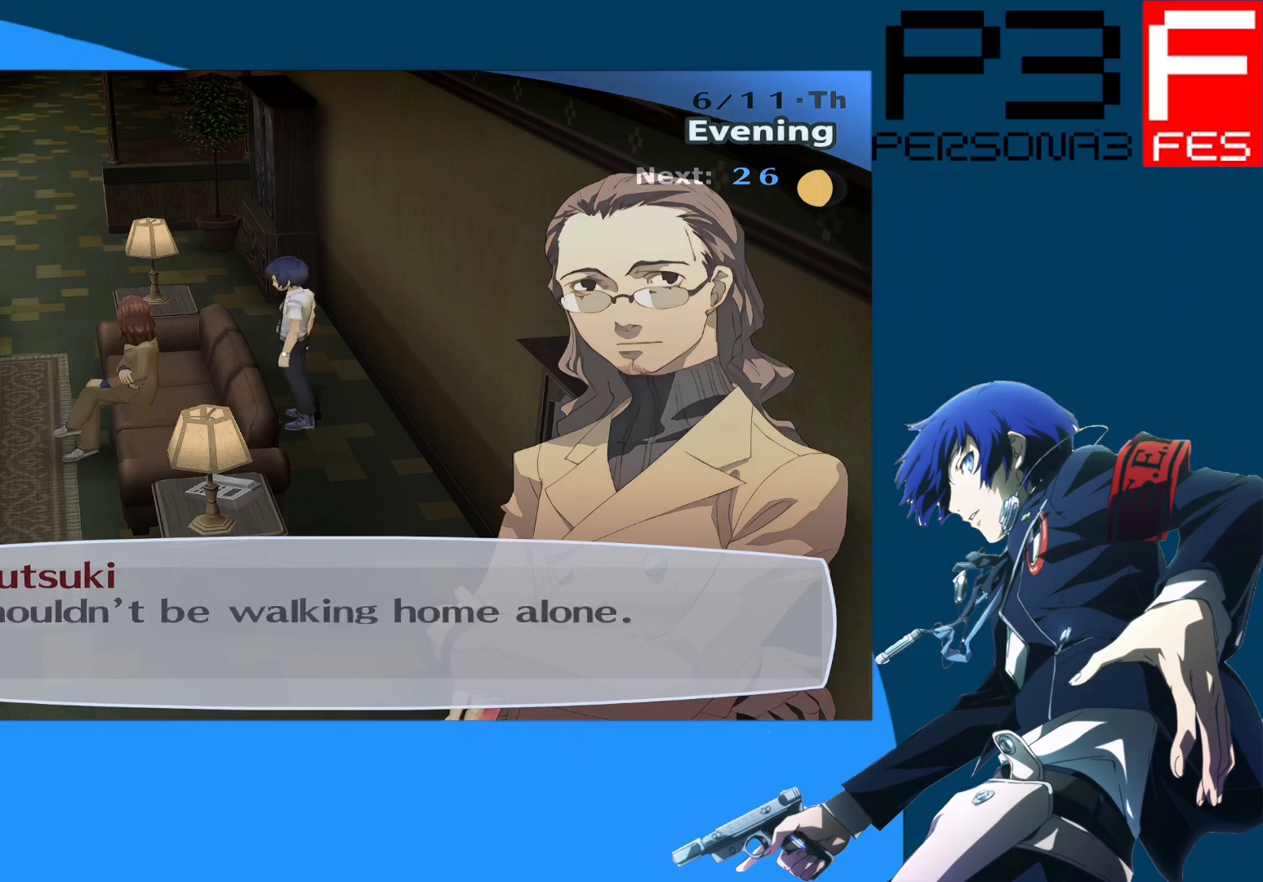
{"buttons": ["A"], "left_stick": "center", "right_stick": "center", "events": [[450, "A", "down"]]}
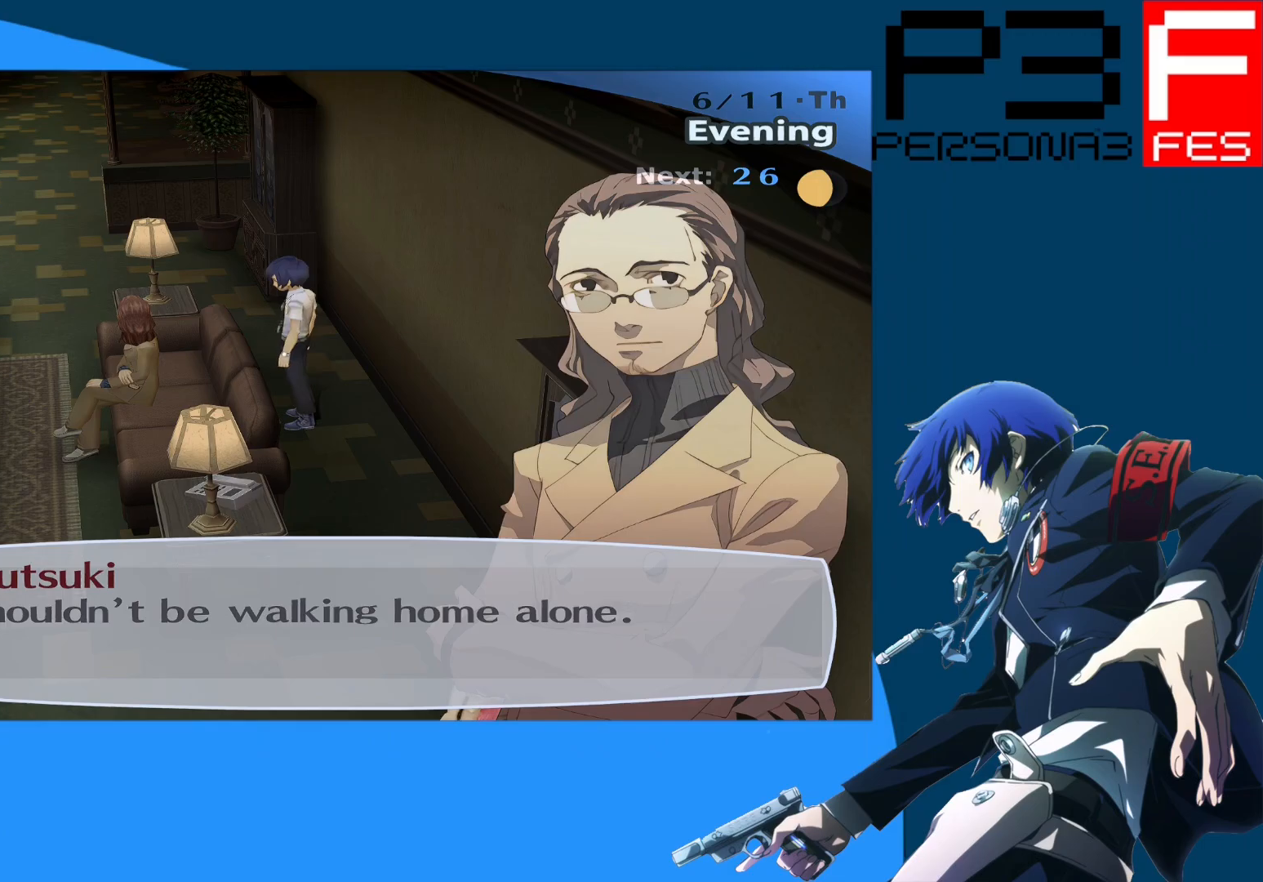
{"buttons": [], "left_stick": "up", "right_stick": "left", "events": [[100, "A", "up"], [467, "left_stick", "up"], [500, "right_stick", "left"]]}
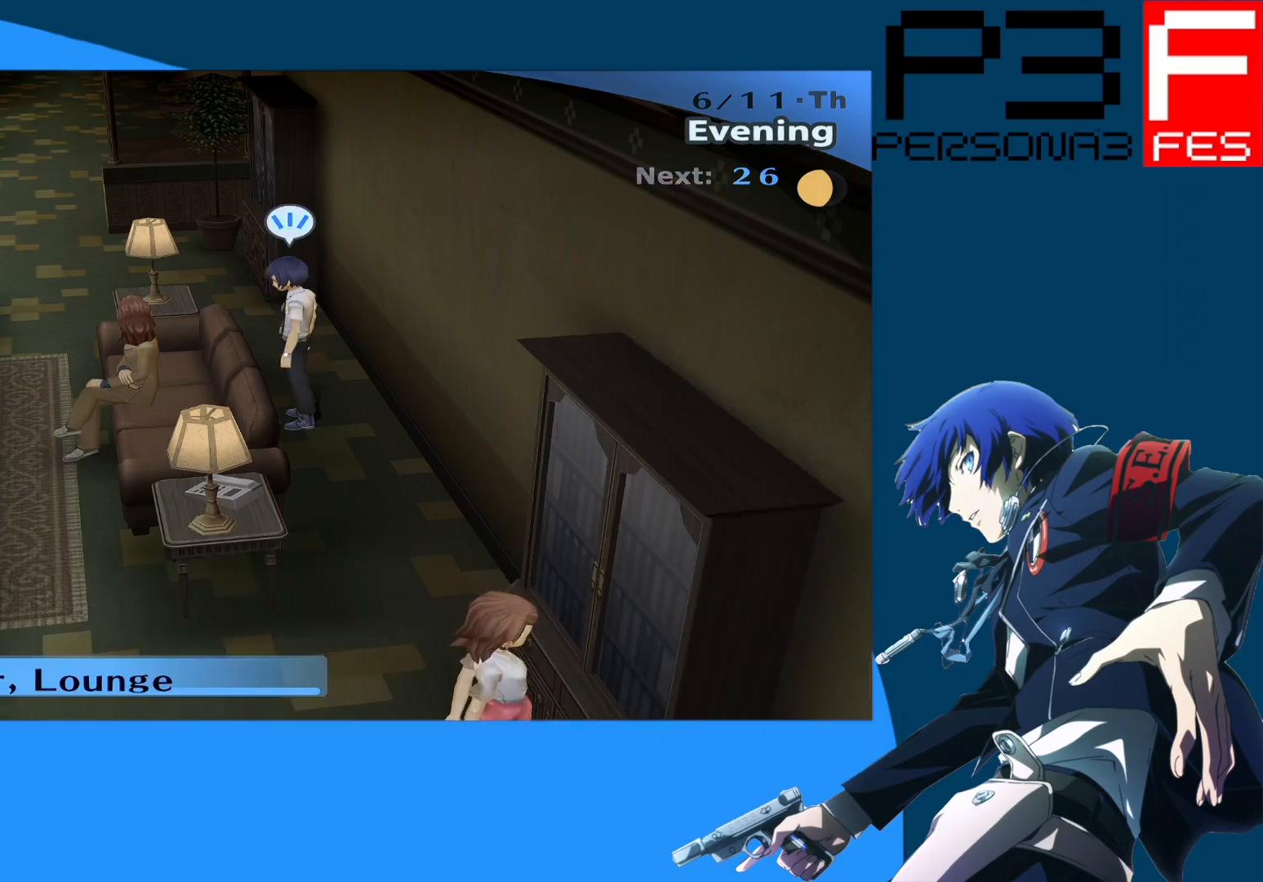
{"buttons": [], "left_stick": "up", "right_stick": "center", "events": [[267, "right_stick", "center"]]}
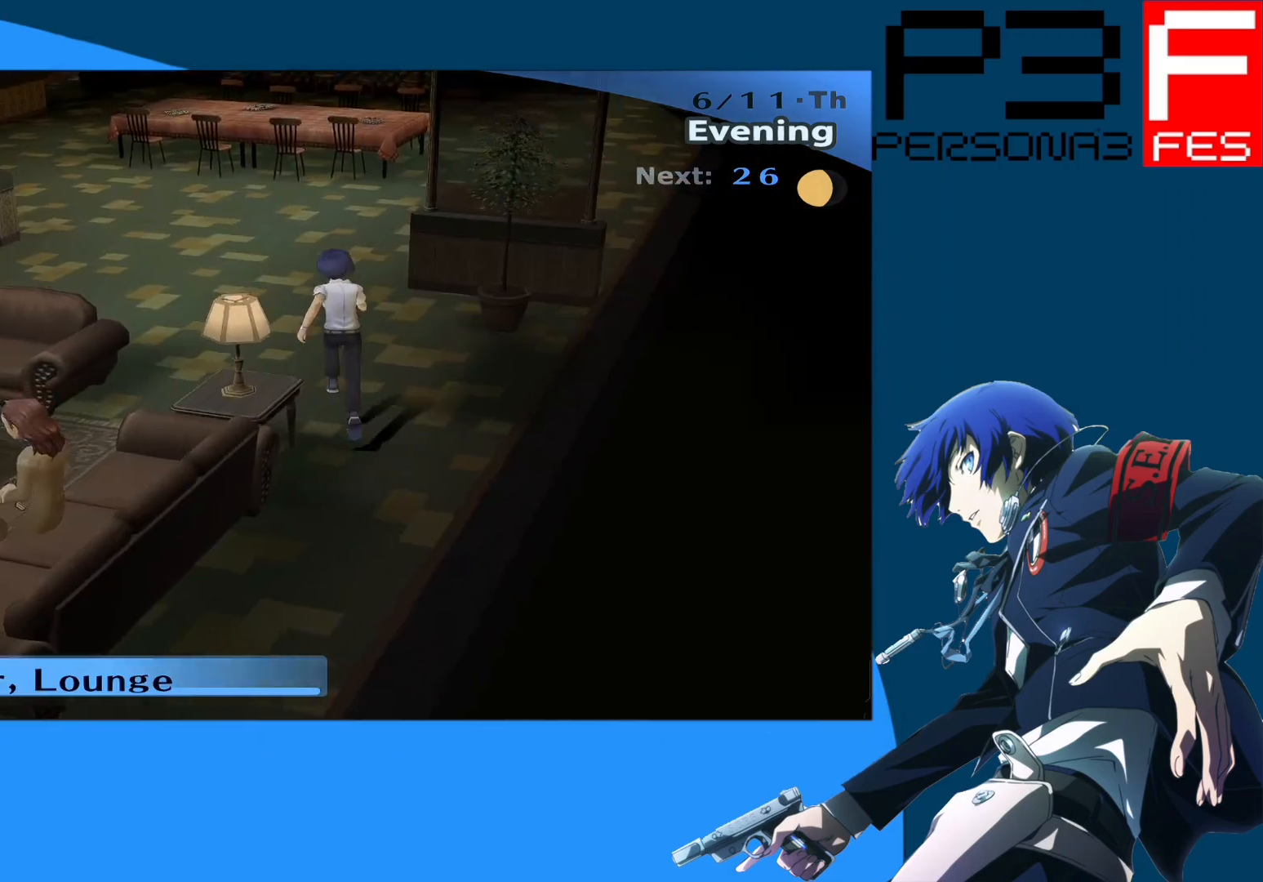
{"buttons": [], "left_stick": "up-left", "right_stick": "left", "events": [[200, "right_stick", "left"], [233, "left_stick", "left"], [483, "left_stick", "up-left"]]}
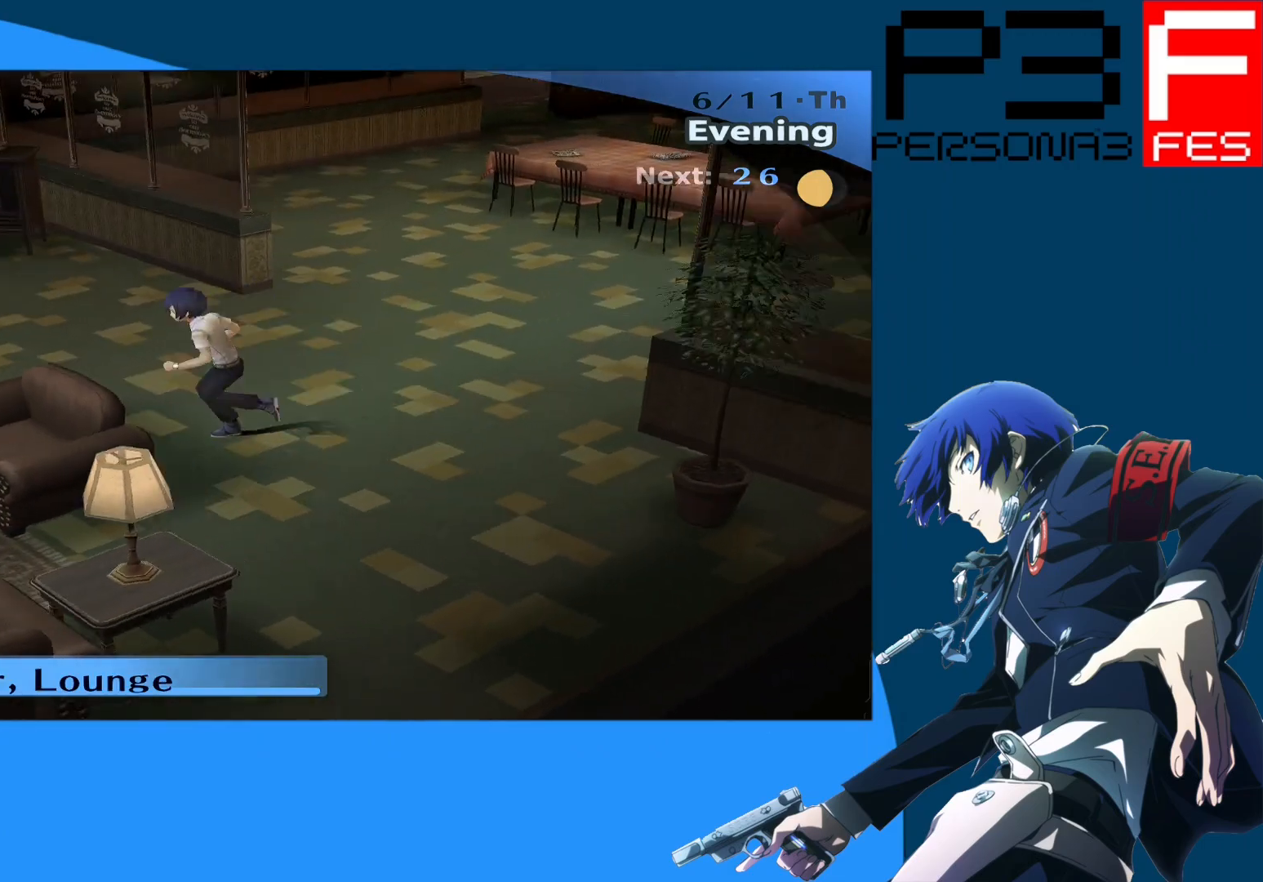
{"buttons": [], "left_stick": "up", "right_stick": "left", "events": [[33, "right_stick", "center"], [267, "right_stick", "left"], [500, "left_stick", "up"]]}
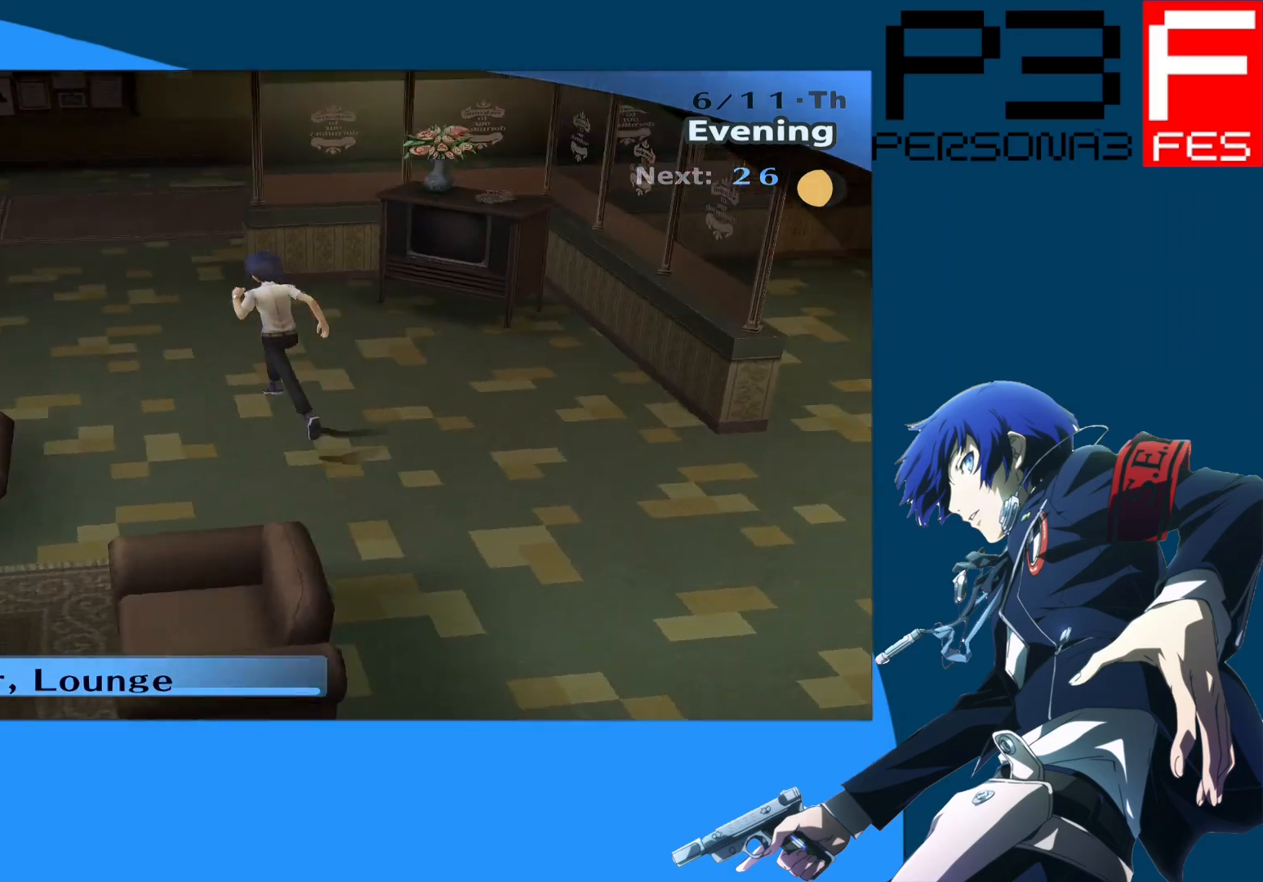
{"buttons": [], "left_stick": "up-right", "right_stick": "center", "events": [[367, "left_stick", "up-right"], [400, "right_stick", "center"]]}
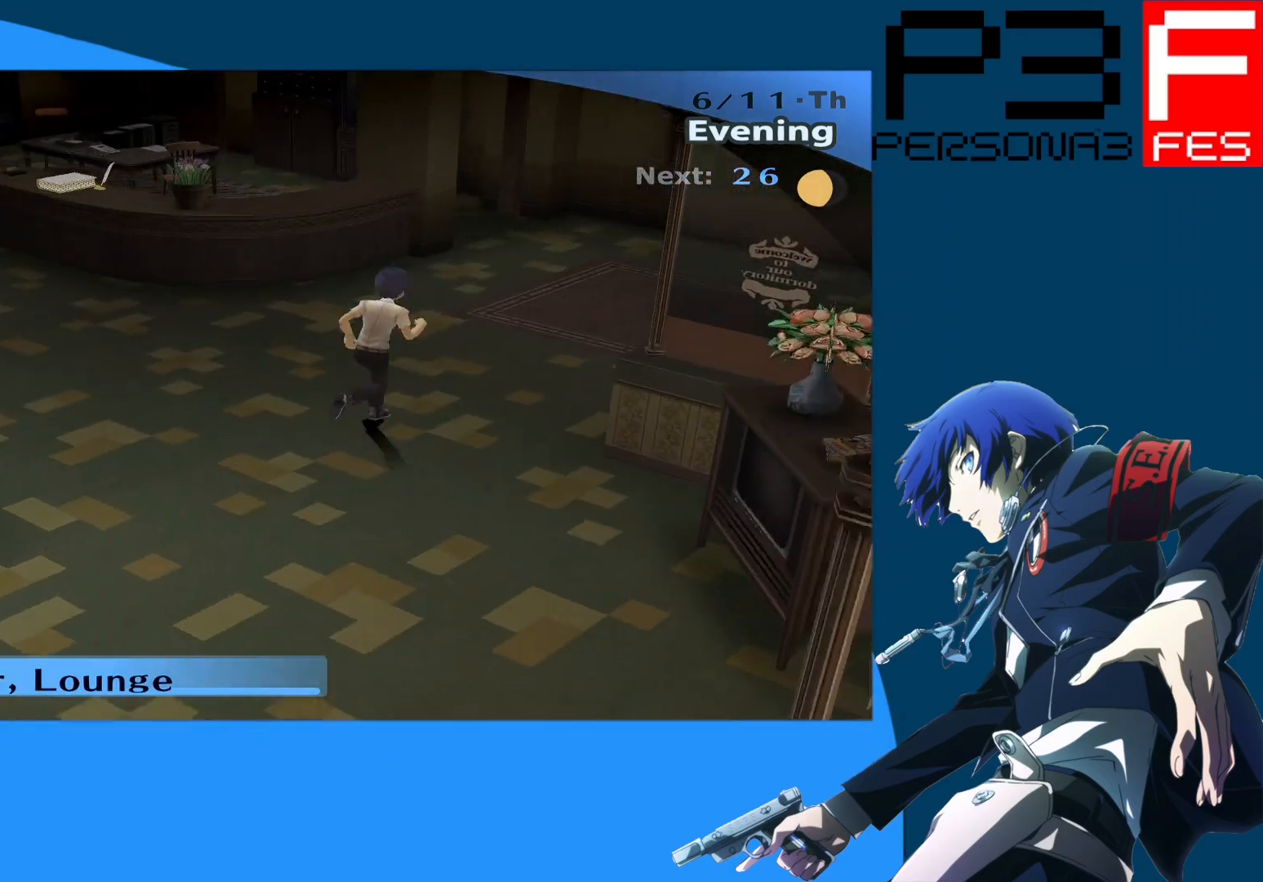
{"buttons": [], "left_stick": "right", "right_stick": "right", "events": [[150, "right_stick", "right"], [200, "left_stick", "right"]]}